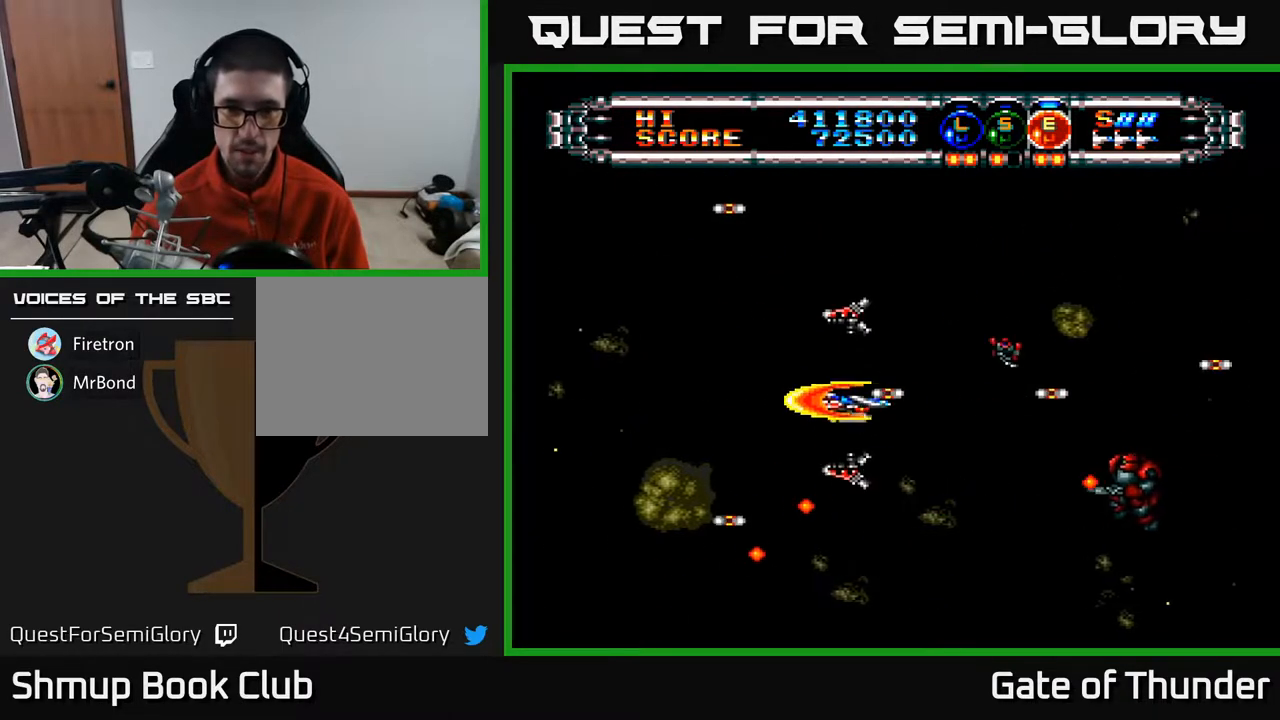
Gameplay with a controller (Xbox layout); each line is a JSON object with the inputs held at the frame after it. "events" lists button and stick changes between this image and that frame as [ms after this image, input, new state], when the widget could be followed in between. Not read: right_stick.
{"buttons": ["A", "L1"], "left_stick": "center", "events": [[17, "DPAD_DOWN", "down"], [100, "DPAD_DOWN", "up"], [450, "L1", "down"]]}
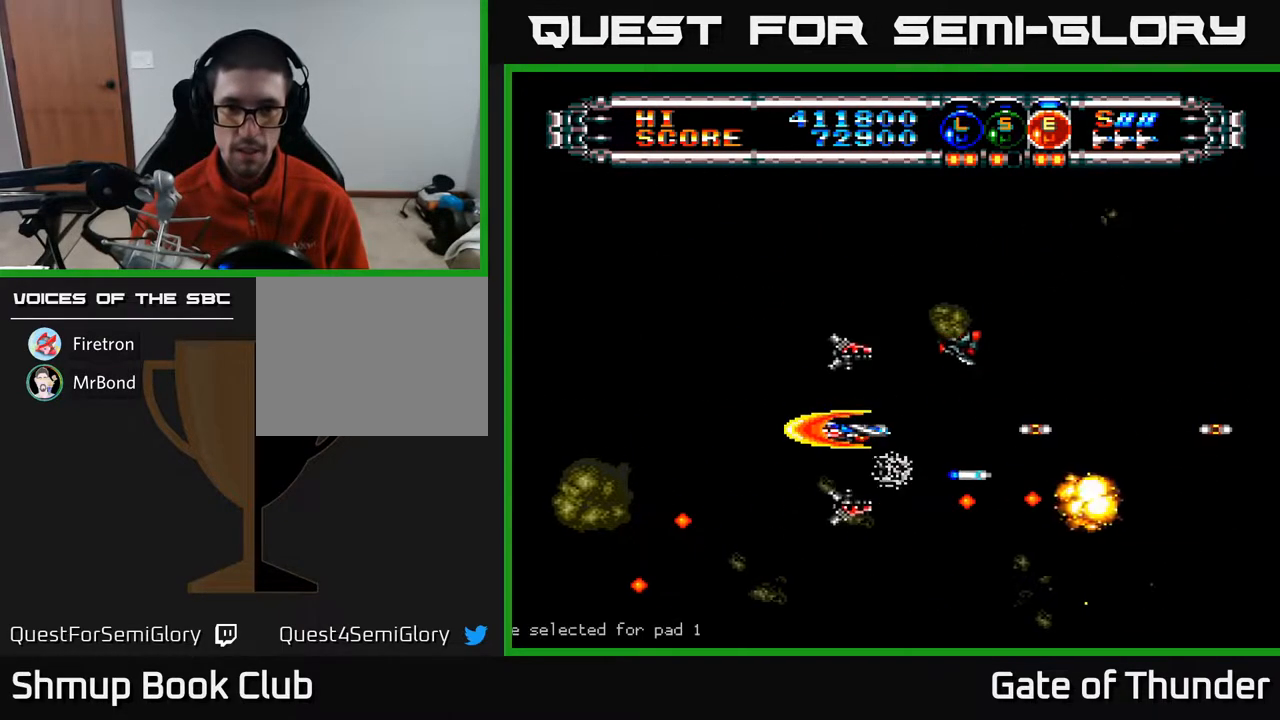
{"buttons": ["A"], "left_stick": "center", "events": [[33, "DPAD_LEFT", "down"], [67, "L1", "up"], [133, "DPAD_UP", "down"], [183, "DPAD_LEFT", "up"], [250, "DPAD_UP", "up"]]}
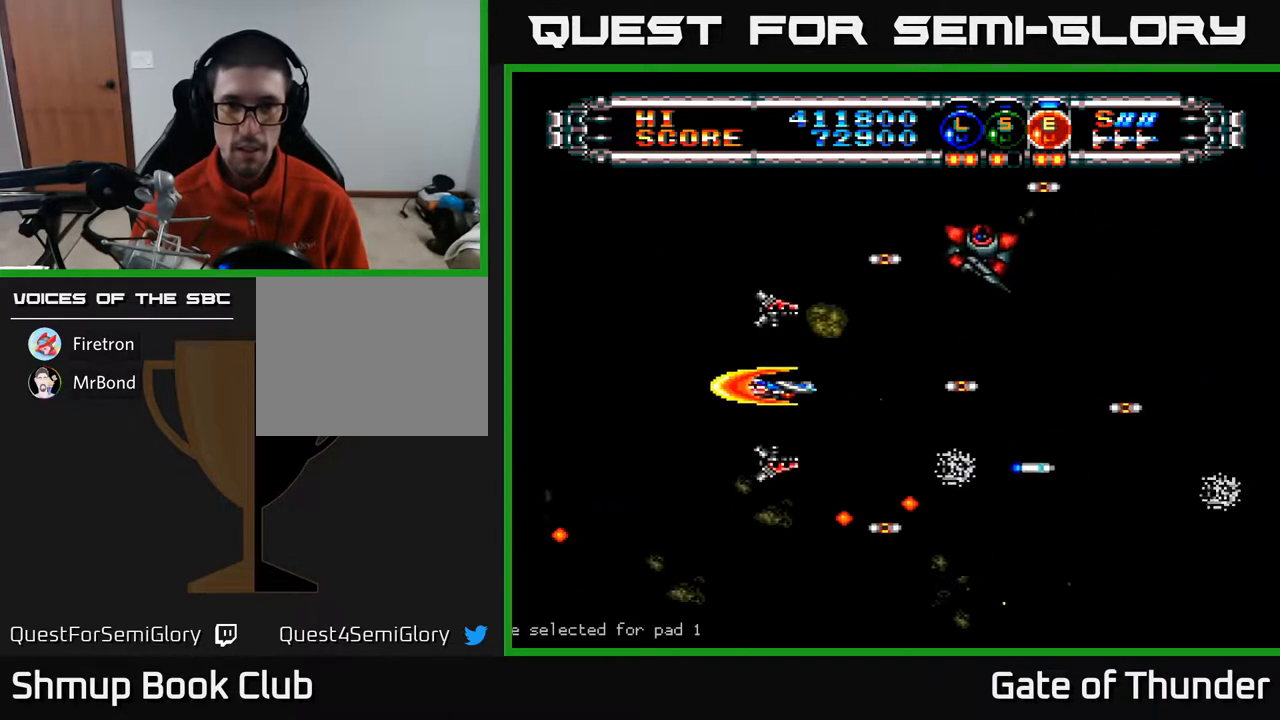
{"buttons": ["A", "DPAD_DOWN"], "left_stick": "center", "events": [[17, "DPAD_RIGHT", "down"], [450, "DPAD_DOWN", "down"], [483, "DPAD_RIGHT", "up"]]}
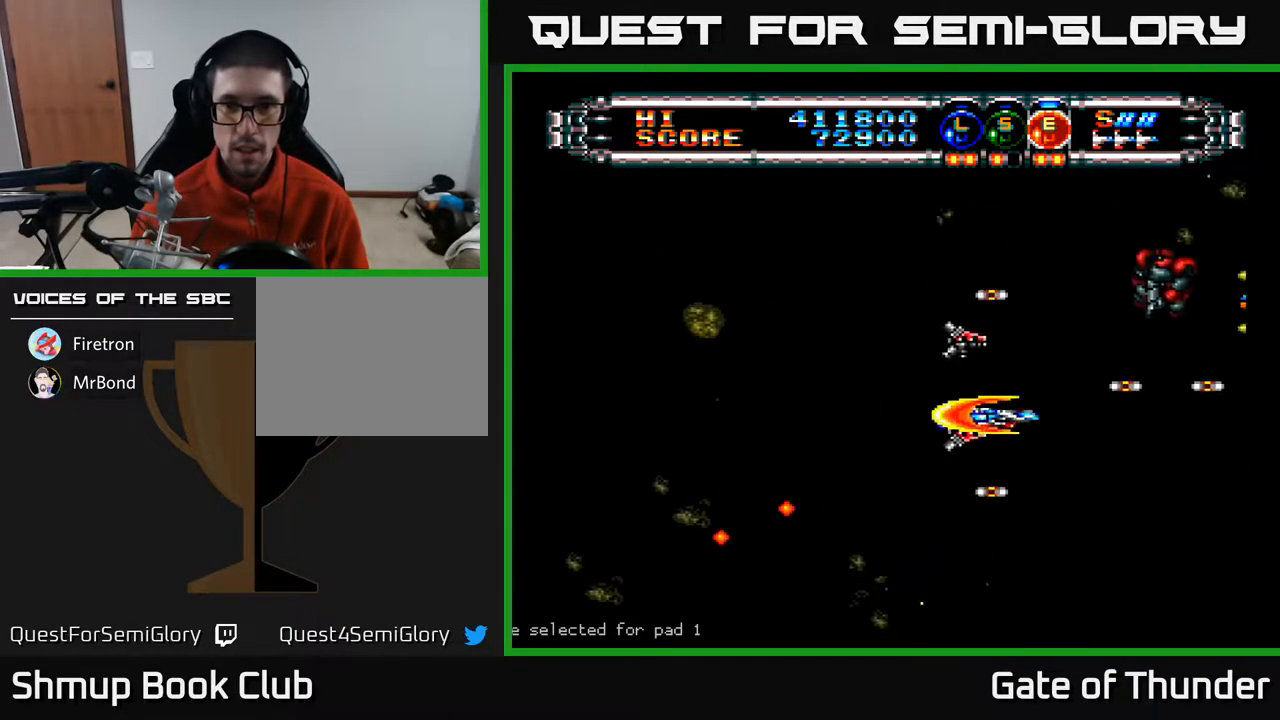
{"buttons": ["A", "DPAD_DOWN", "DPAD_LEFT"], "left_stick": "center", "events": [[117, "DPAD_RIGHT", "down"], [167, "DPAD_RIGHT", "up"], [183, "DPAD_DOWN", "up"], [200, "DPAD_LEFT", "down"], [233, "DPAD_UP", "down"], [400, "DPAD_UP", "up"], [467, "DPAD_DOWN", "down"]]}
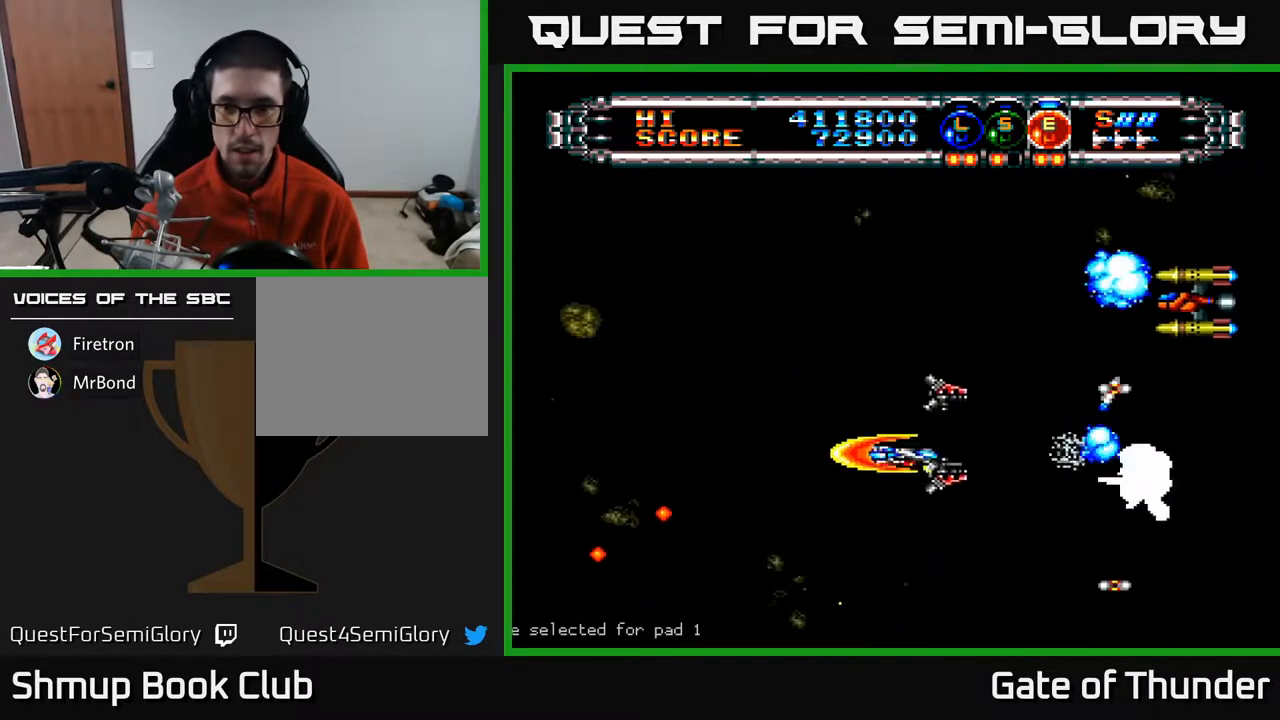
{"buttons": ["A", "DPAD_UP"], "left_stick": "center", "events": [[33, "DPAD_LEFT", "up"], [100, "DPAD_DOWN", "up"], [100, "DPAD_LEFT", "down"], [133, "DPAD_UP", "down"], [217, "DPAD_LEFT", "up"], [283, "DPAD_LEFT", "down"], [367, "DPAD_LEFT", "up"]]}
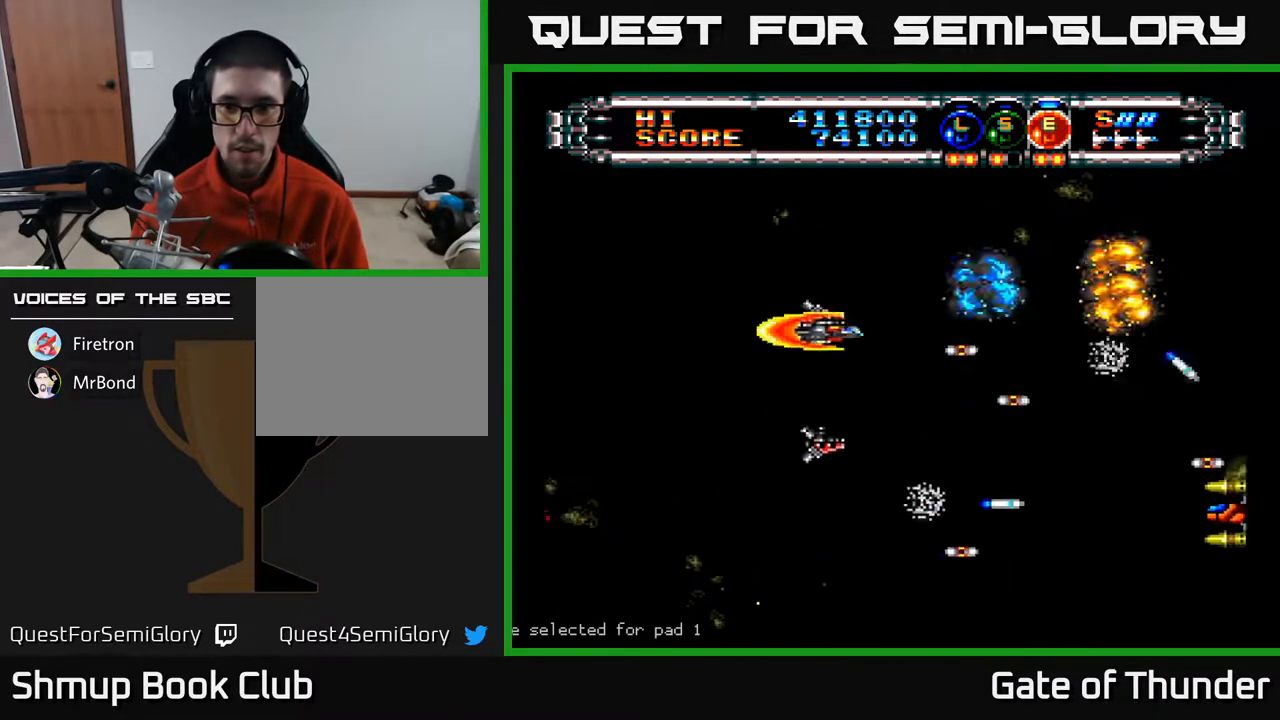
{"buttons": ["A", "DPAD_RIGHT"], "left_stick": "center", "events": [[50, "DPAD_LEFT", "down"], [67, "DPAD_UP", "up"], [117, "DPAD_LEFT", "up"], [133, "DPAD_DOWN", "down"], [167, "DPAD_RIGHT", "down"], [483, "DPAD_DOWN", "up"]]}
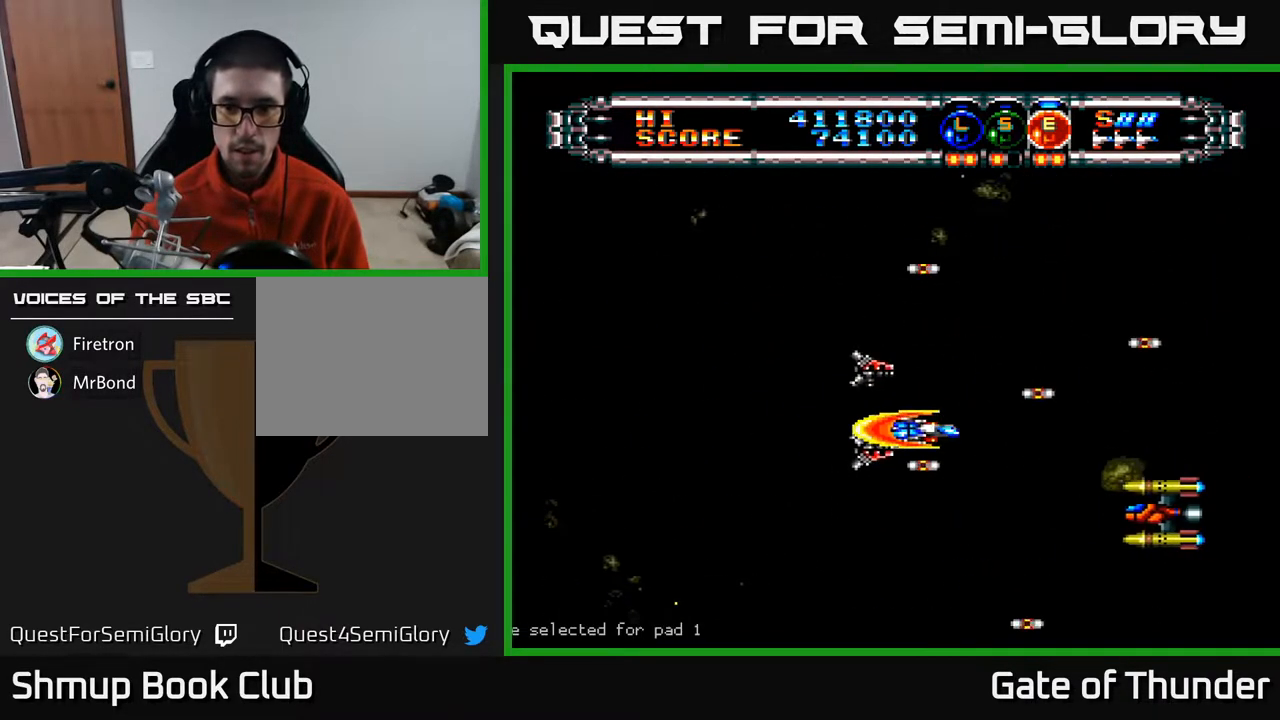
{"buttons": ["A", "DPAD_LEFT"], "left_stick": "center", "events": [[133, "DPAD_RIGHT", "up"], [167, "DPAD_UP", "down"], [300, "DPAD_UP", "up"], [483, "DPAD_LEFT", "down"]]}
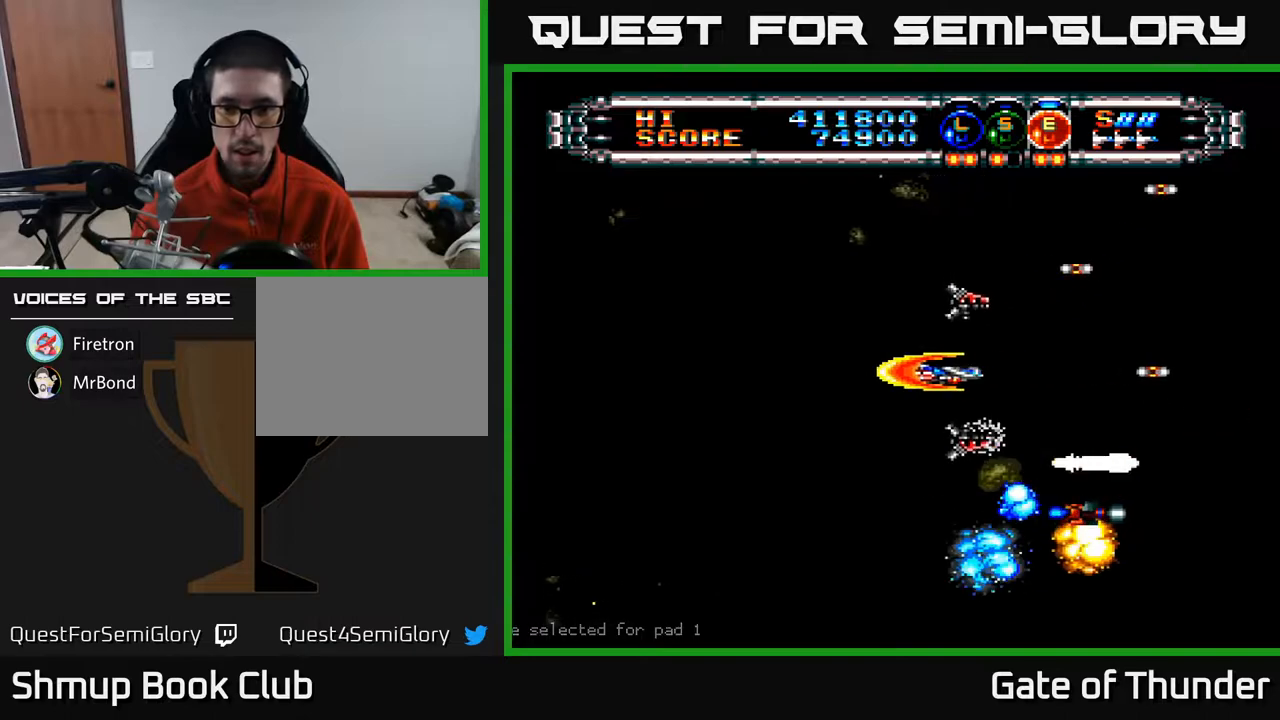
{"buttons": ["A", "DPAD_RIGHT"], "left_stick": "center", "events": [[267, "DPAD_LEFT", "up"], [267, "DPAD_UP", "down"], [300, "DPAD_RIGHT", "down"], [467, "DPAD_UP", "up"]]}
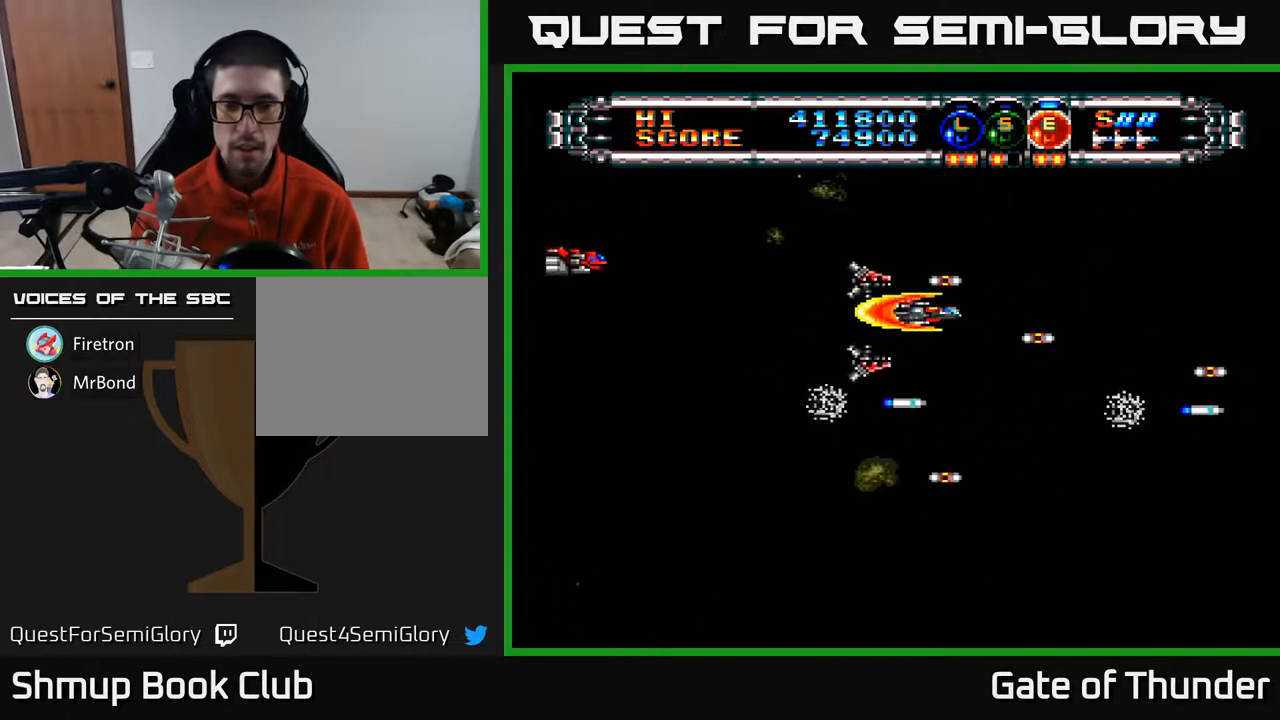
{"buttons": ["A", "DPAD_LEFT"], "left_stick": "center", "events": [[117, "DPAD_DOWN", "down"], [117, "DPAD_RIGHT", "up"], [183, "DPAD_LEFT", "down"], [233, "DPAD_DOWN", "up"]]}
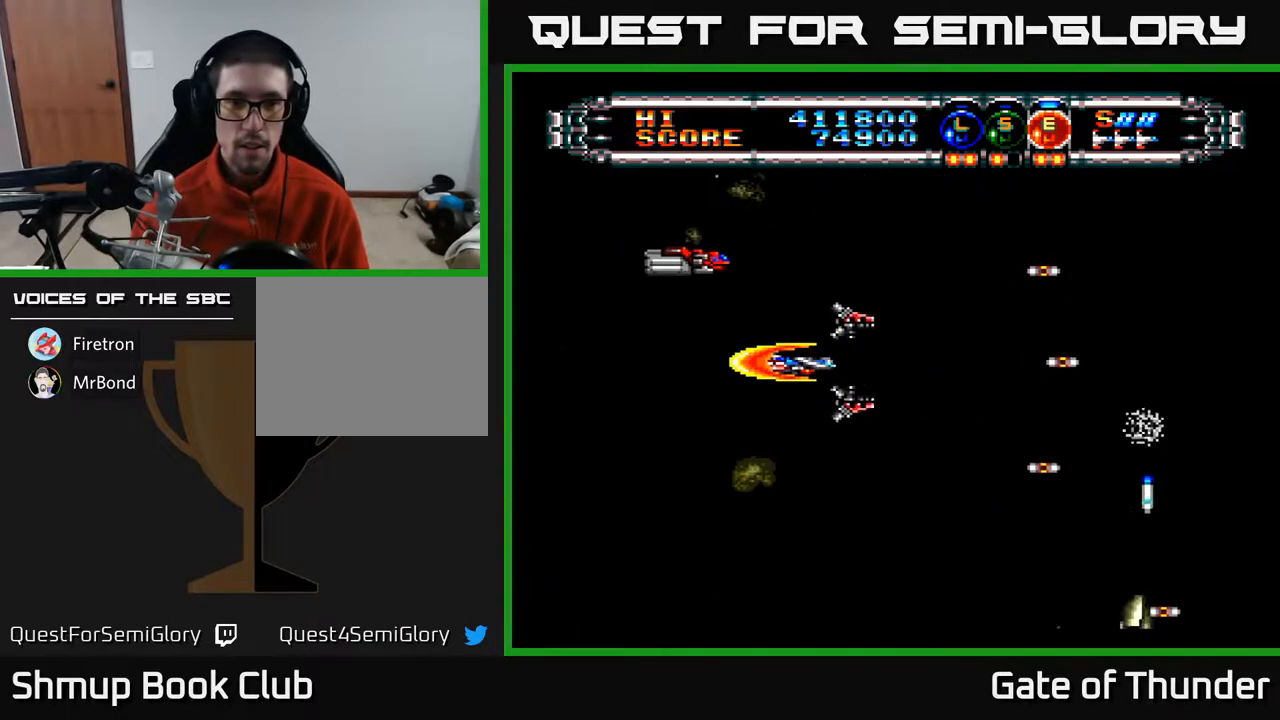
{"buttons": ["A"], "left_stick": "center", "events": [[117, "DPAD_LEFT", "up"], [167, "DPAD_DOWN", "down"], [200, "DPAD_RIGHT", "down"], [217, "DPAD_DOWN", "up"], [383, "DPAD_RIGHT", "up"]]}
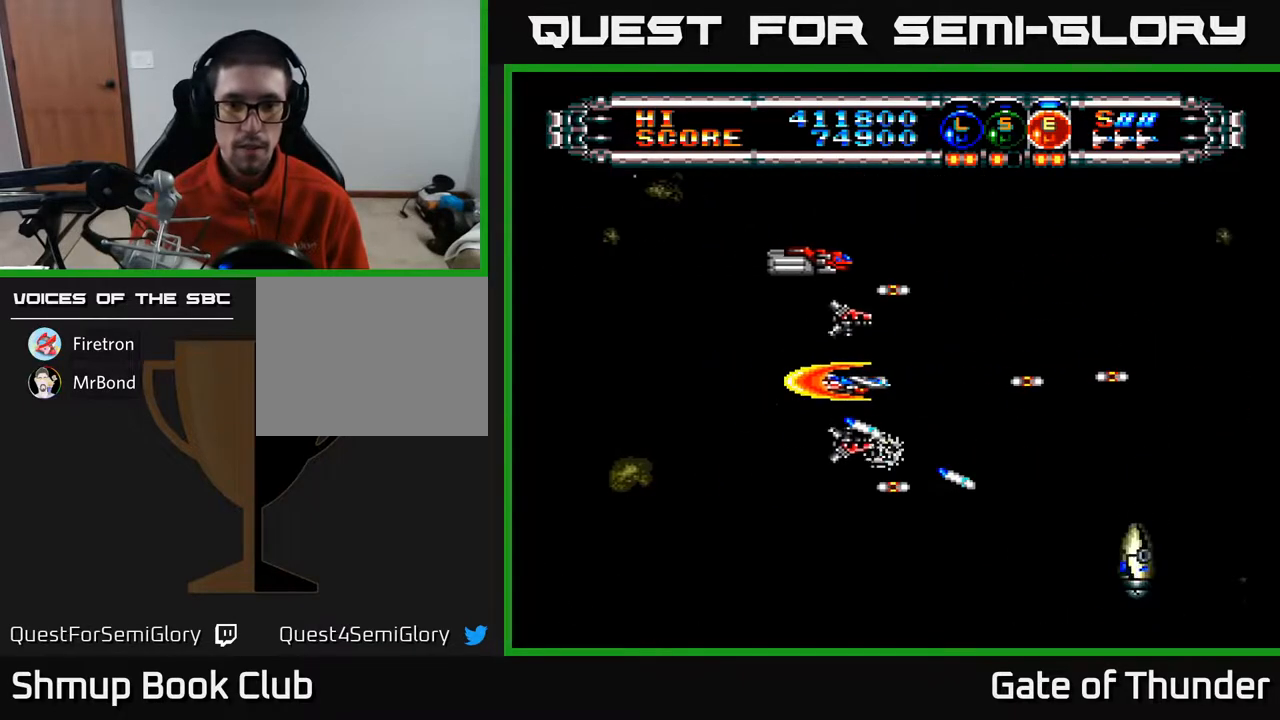
{"buttons": ["A", "DPAD_UP"], "left_stick": "center", "events": [[400, "DPAD_UP", "down"]]}
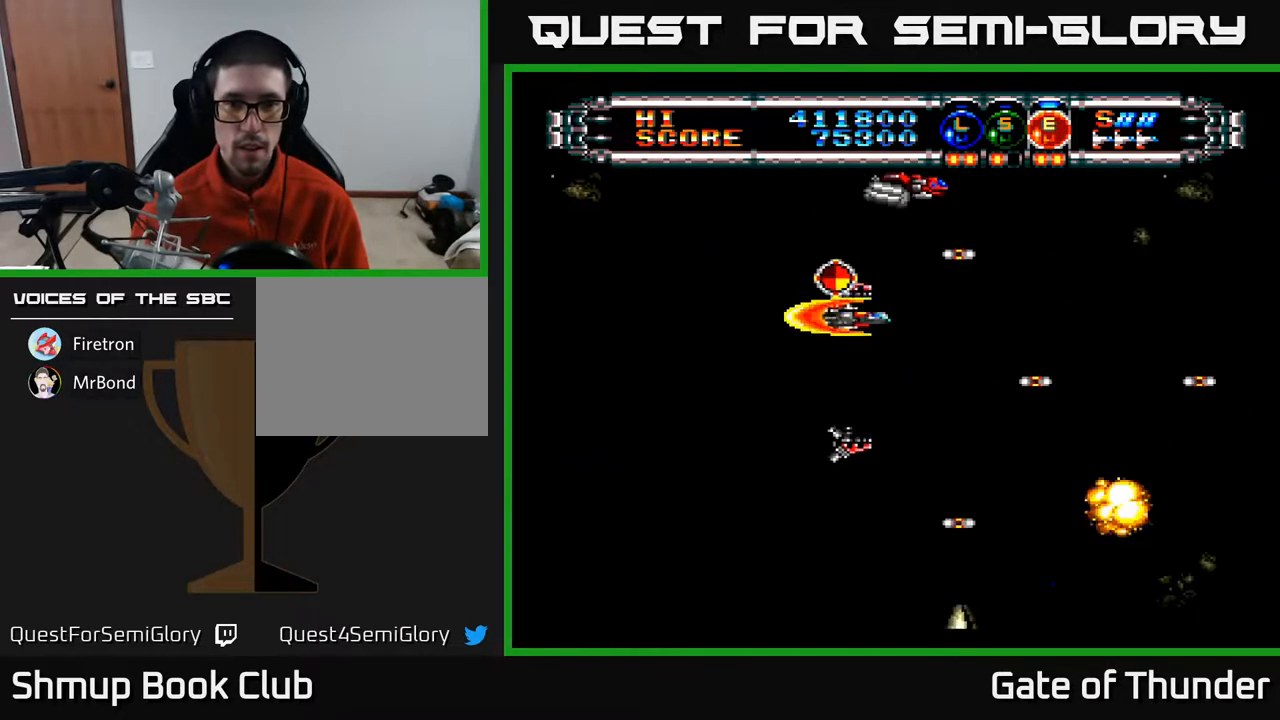
{"buttons": ["A", "DPAD_LEFT"], "left_stick": "center", "events": [[150, "DPAD_RIGHT", "down"], [150, "DPAD_UP", "up"], [250, "DPAD_DOWN", "down"], [283, "DPAD_RIGHT", "up"], [433, "DPAD_RIGHT", "down"], [467, "DPAD_RIGHT", "up"], [500, "DPAD_DOWN", "up"], [500, "DPAD_LEFT", "down"]]}
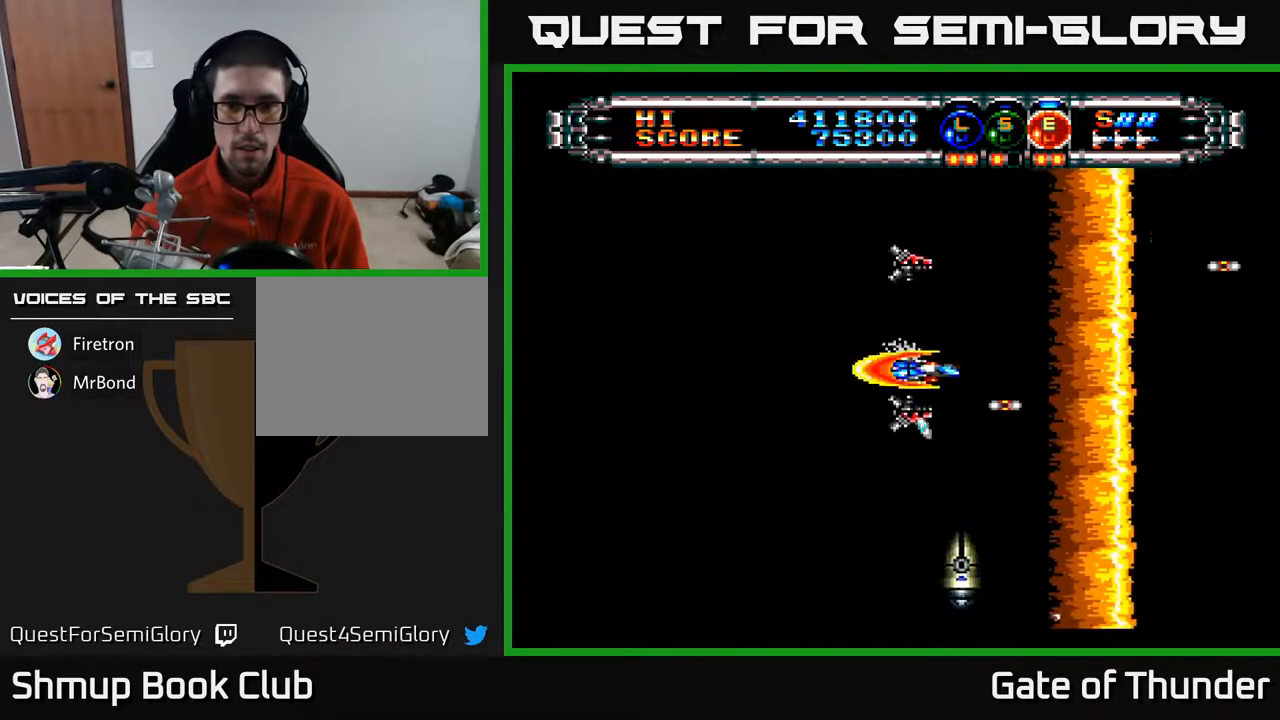
{"buttons": ["A"], "left_stick": "center", "events": [[150, "DPAD_DOWN", "down"], [167, "DPAD_LEFT", "up"], [250, "DPAD_RIGHT", "down"], [267, "DPAD_DOWN", "up"], [267, "DPAD_RIGHT", "up"]]}
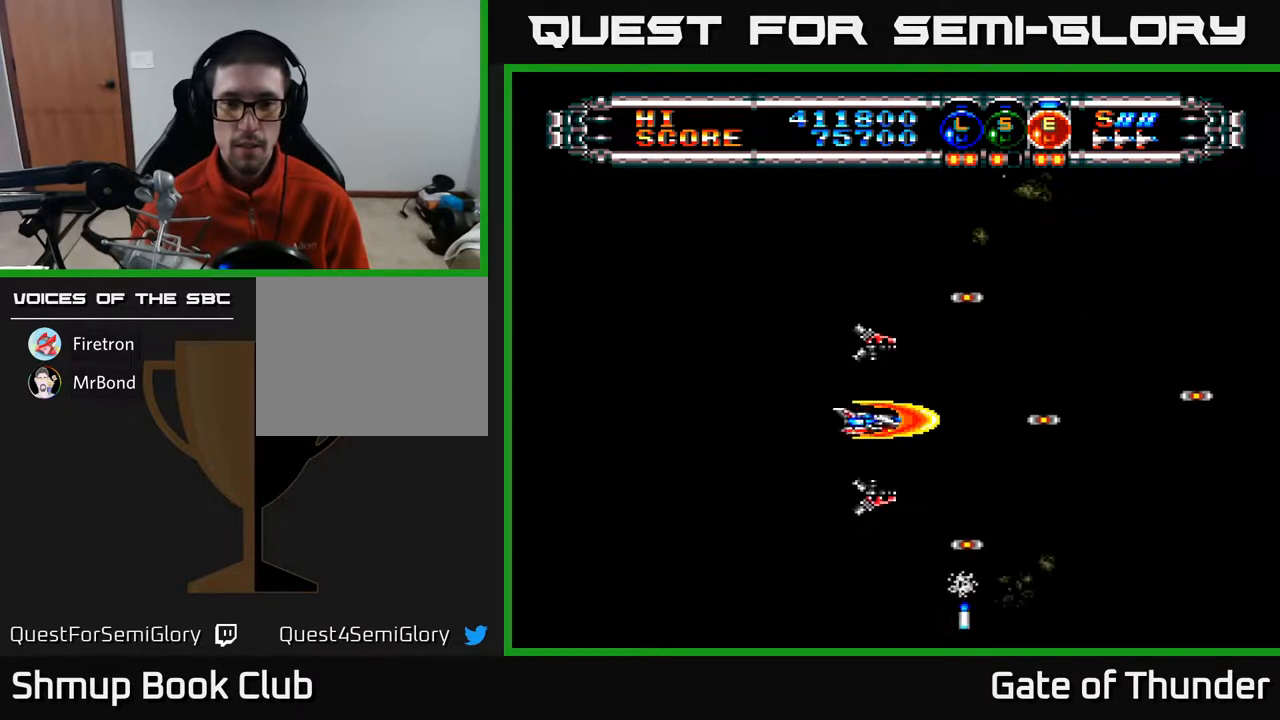
{"buttons": ["A", "DPAD_UP"], "left_stick": "center", "events": [[400, "DPAD_UP", "down"]]}
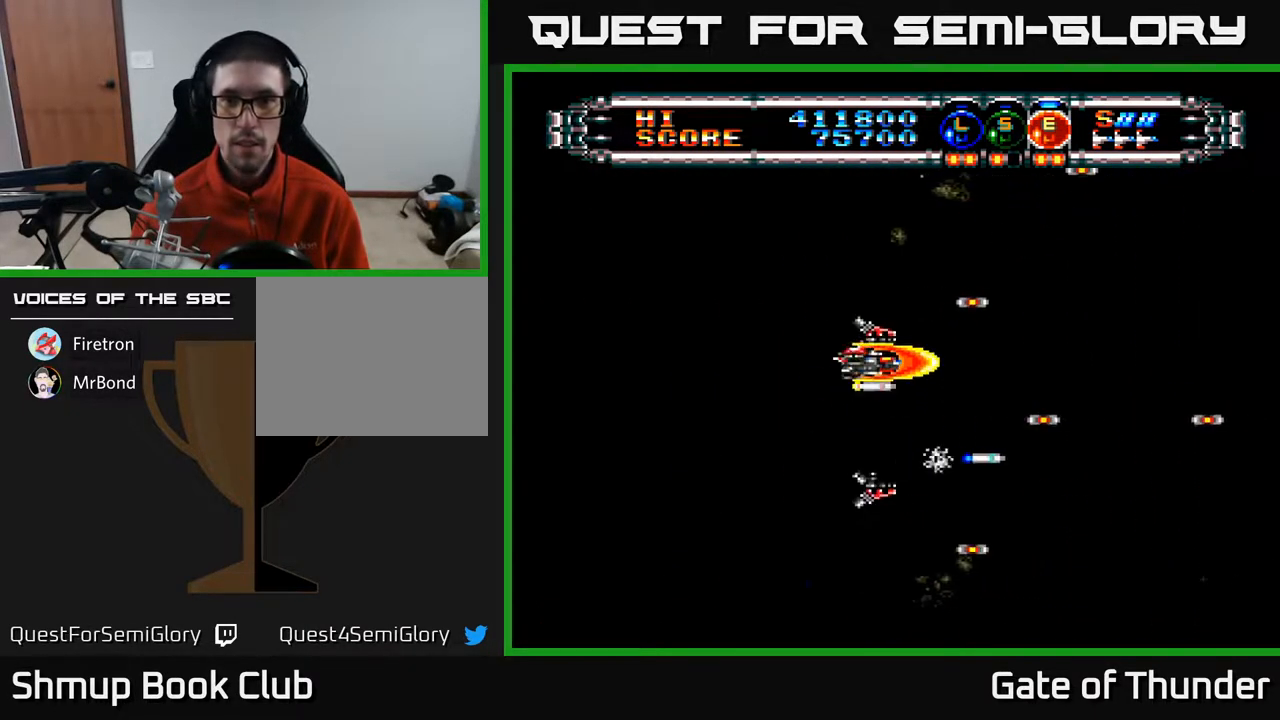
{"buttons": ["A"], "left_stick": "center", "events": [[33, "DPAD_UP", "up"], [200, "B", "down"], [283, "B", "up"]]}
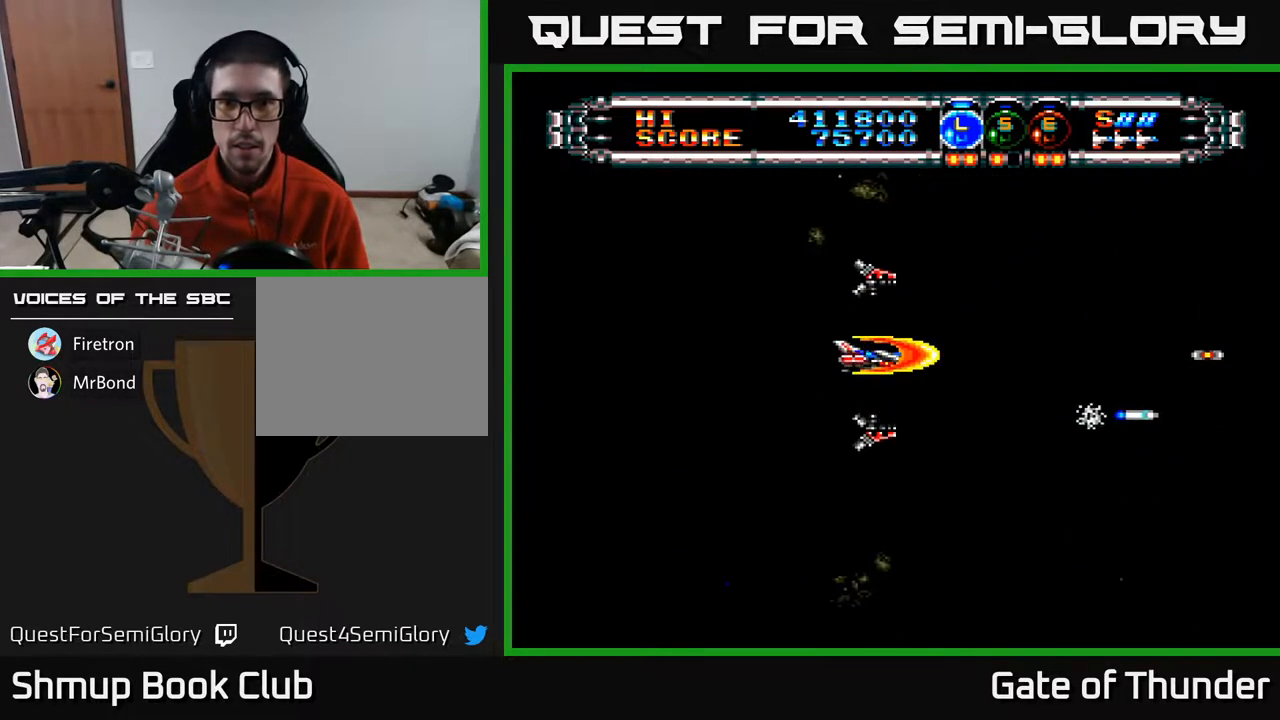
{"buttons": ["A", "B"], "left_stick": "center", "events": [[467, "B", "down"]]}
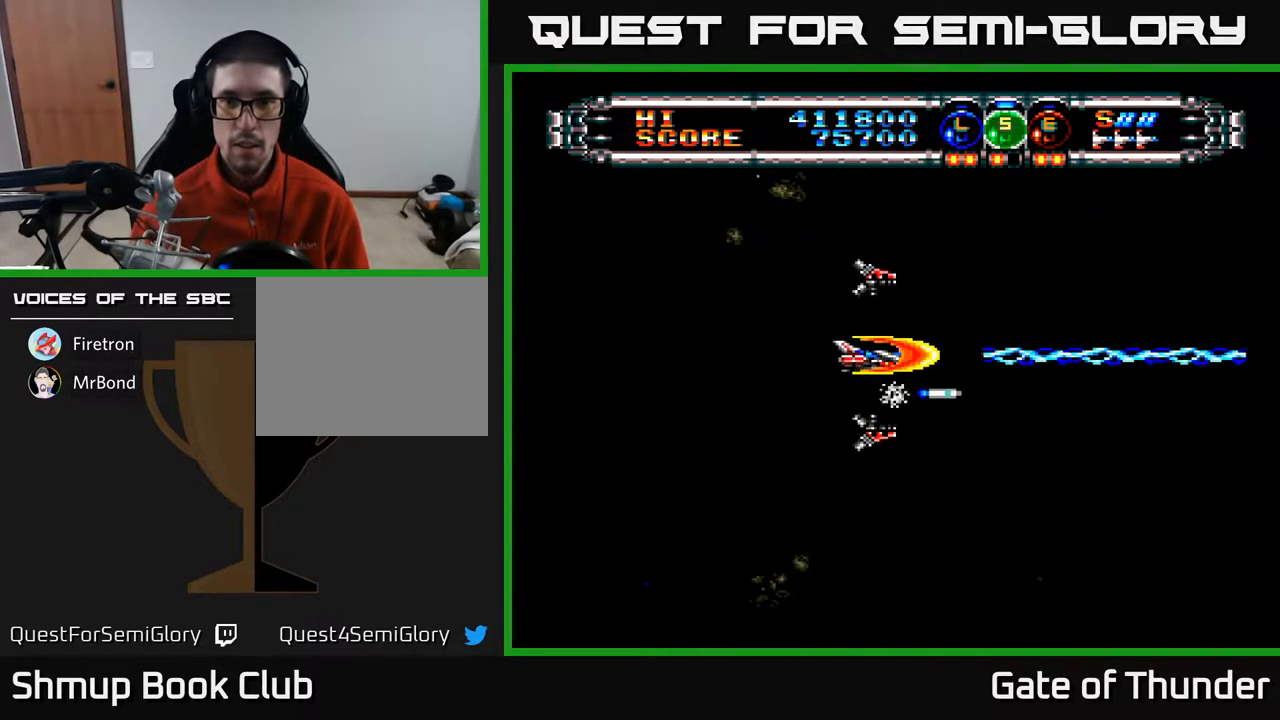
{"buttons": [], "left_stick": "center", "events": [[33, "B", "up"], [283, "A", "up"]]}
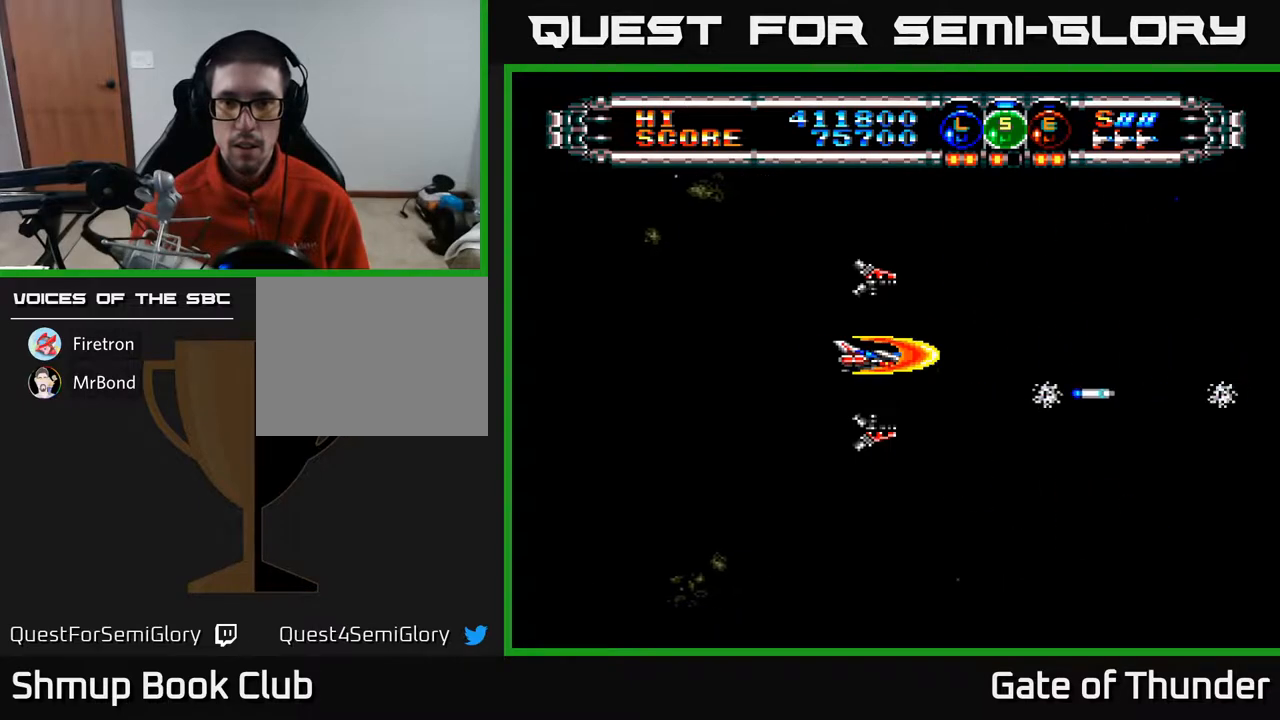
{"buttons": ["A"], "left_stick": "center", "events": [[100, "A", "down"], [367, "DPAD_DOWN", "down"], [467, "DPAD_DOWN", "up"]]}
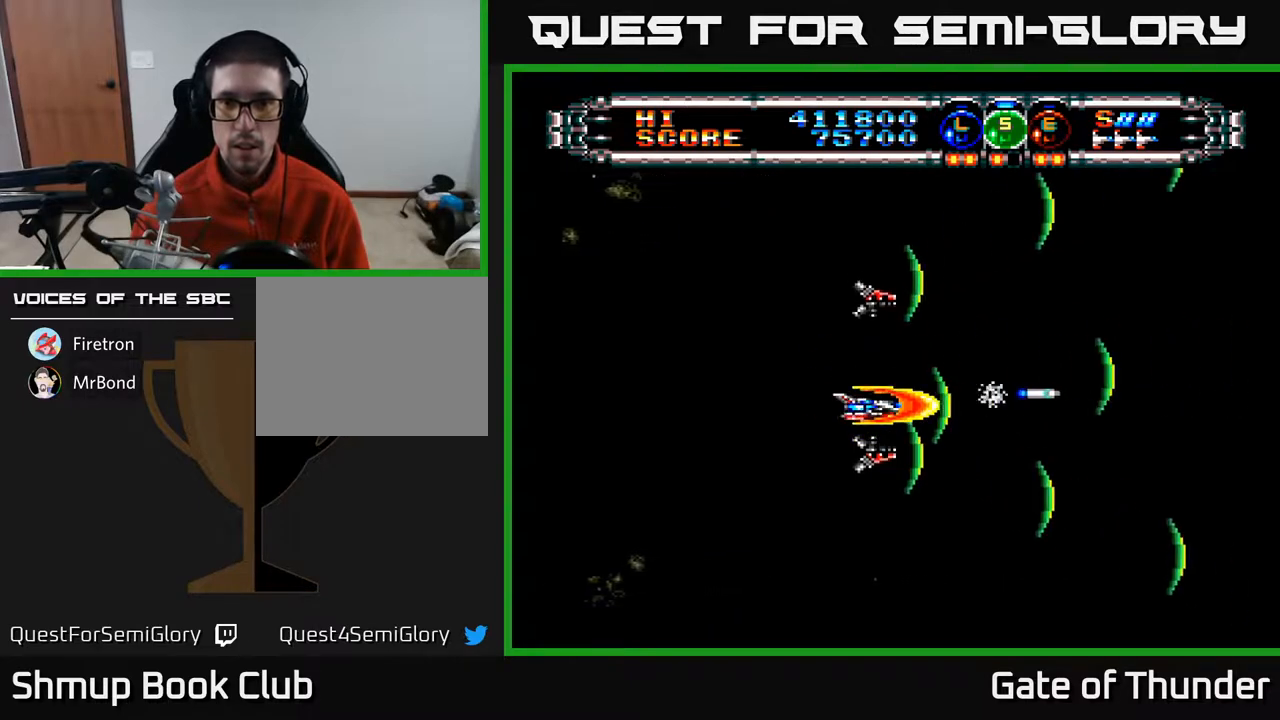
{"buttons": ["A"], "left_stick": "center", "events": [[367, "DPAD_RIGHT", "down"], [467, "DPAD_RIGHT", "up"]]}
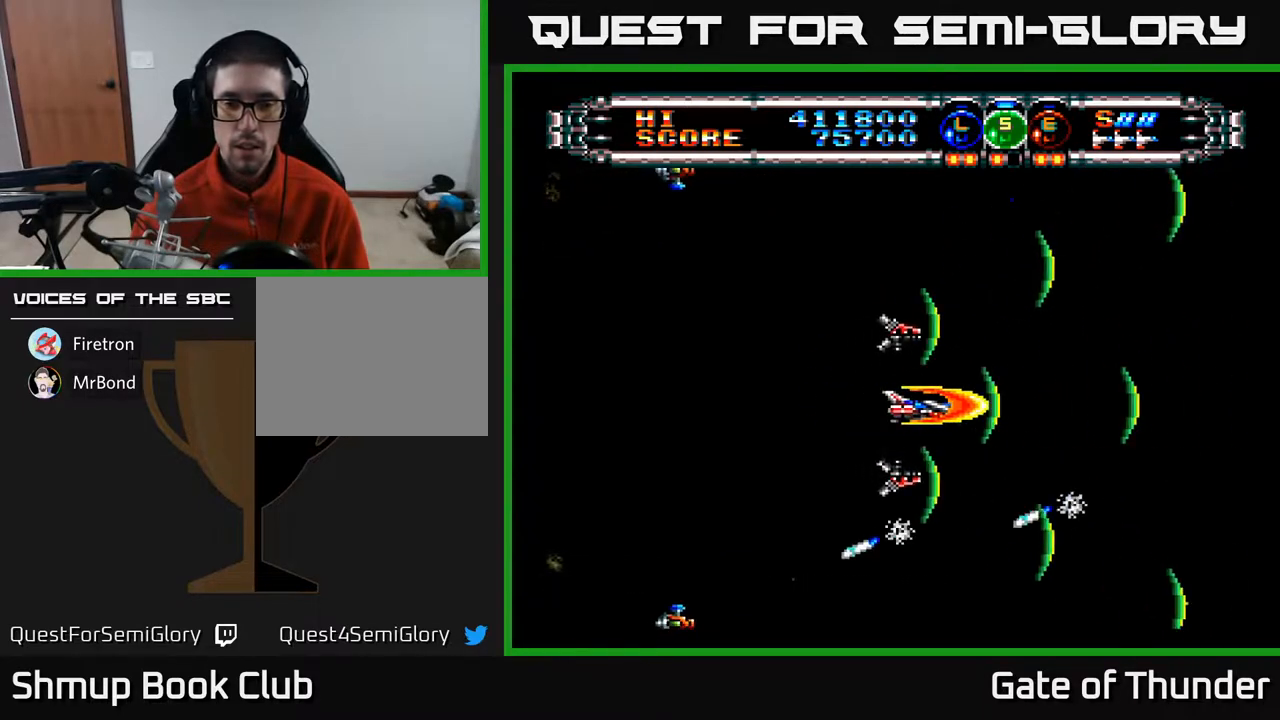
{"buttons": ["A", "DPAD_LEFT"], "left_stick": "center", "events": [[33, "DPAD_LEFT", "down"]]}
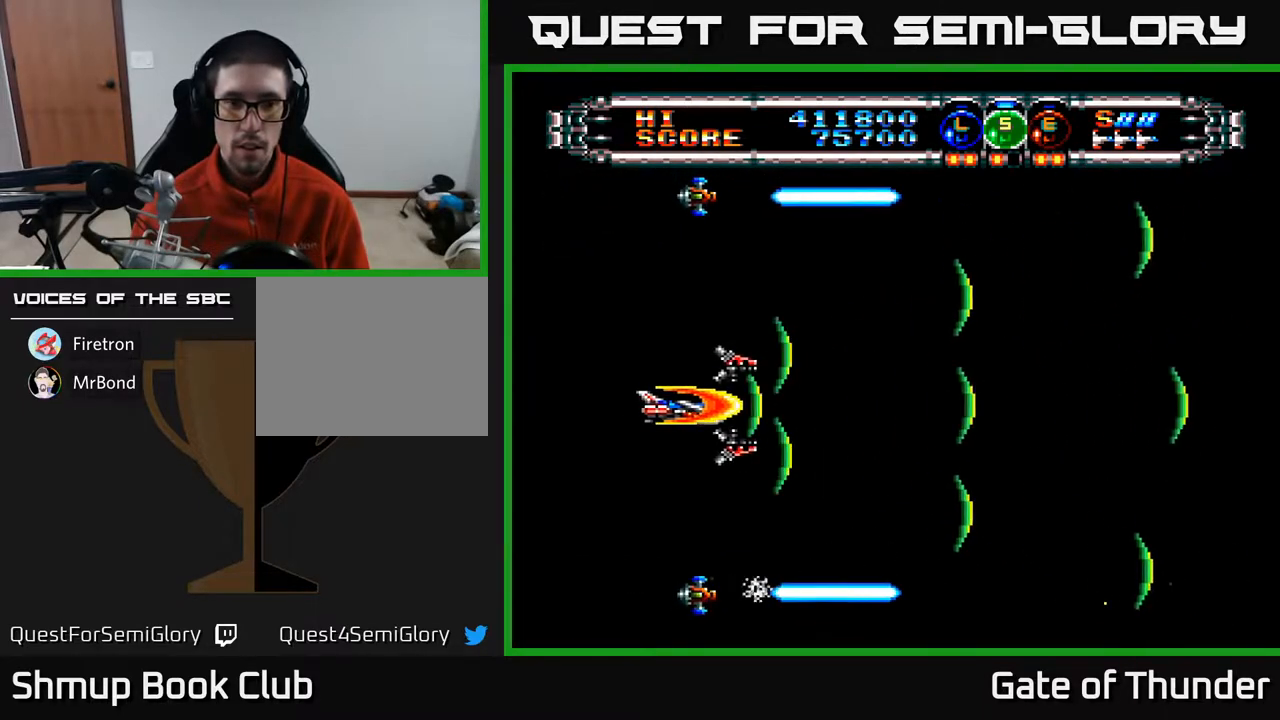
{"buttons": ["A", "DPAD_UP"], "left_stick": "center", "events": [[150, "DPAD_LEFT", "up"], [167, "DPAD_LEFT", "down"], [300, "DPAD_LEFT", "up"], [500, "DPAD_UP", "down"]]}
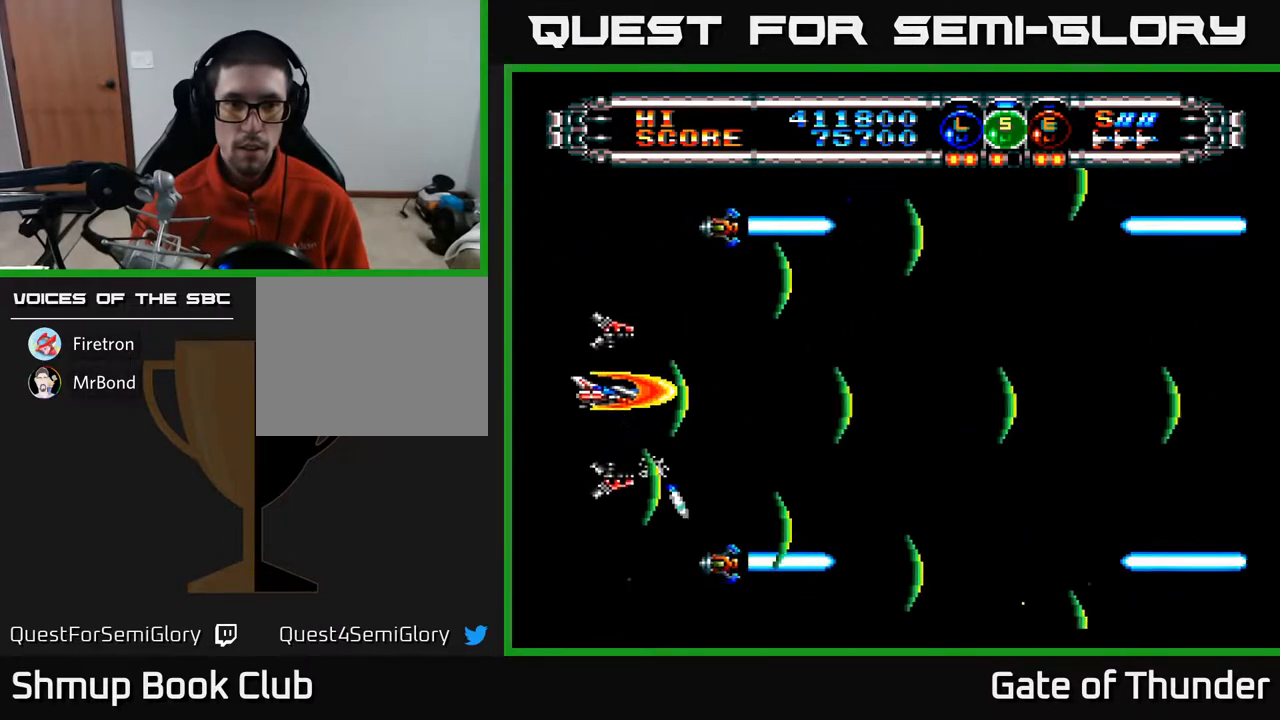
{"buttons": ["A"], "left_stick": "center", "events": [[67, "DPAD_RIGHT", "down"], [67, "DPAD_UP", "up"], [133, "DPAD_RIGHT", "up"]]}
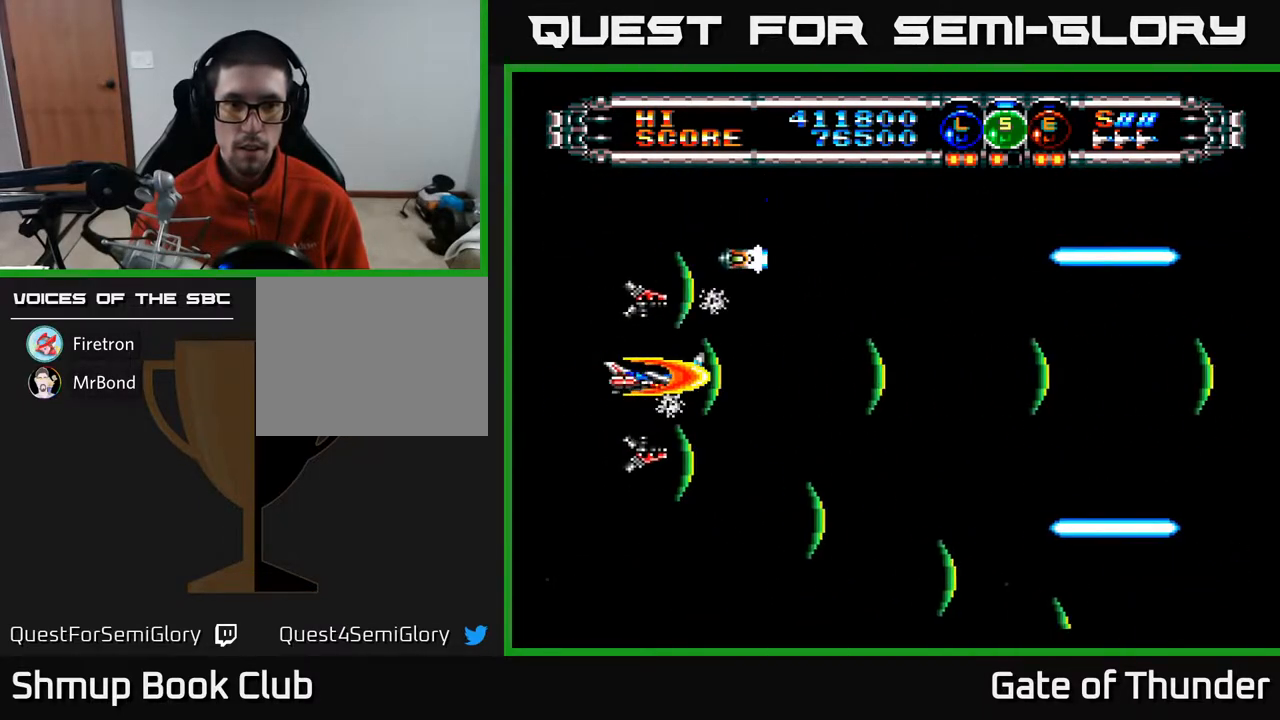
{"buttons": ["A"], "left_stick": "center", "events": [[150, "DPAD_RIGHT", "down"], [200, "DPAD_DOWN", "down"], [250, "DPAD_DOWN", "up"], [250, "DPAD_RIGHT", "up"]]}
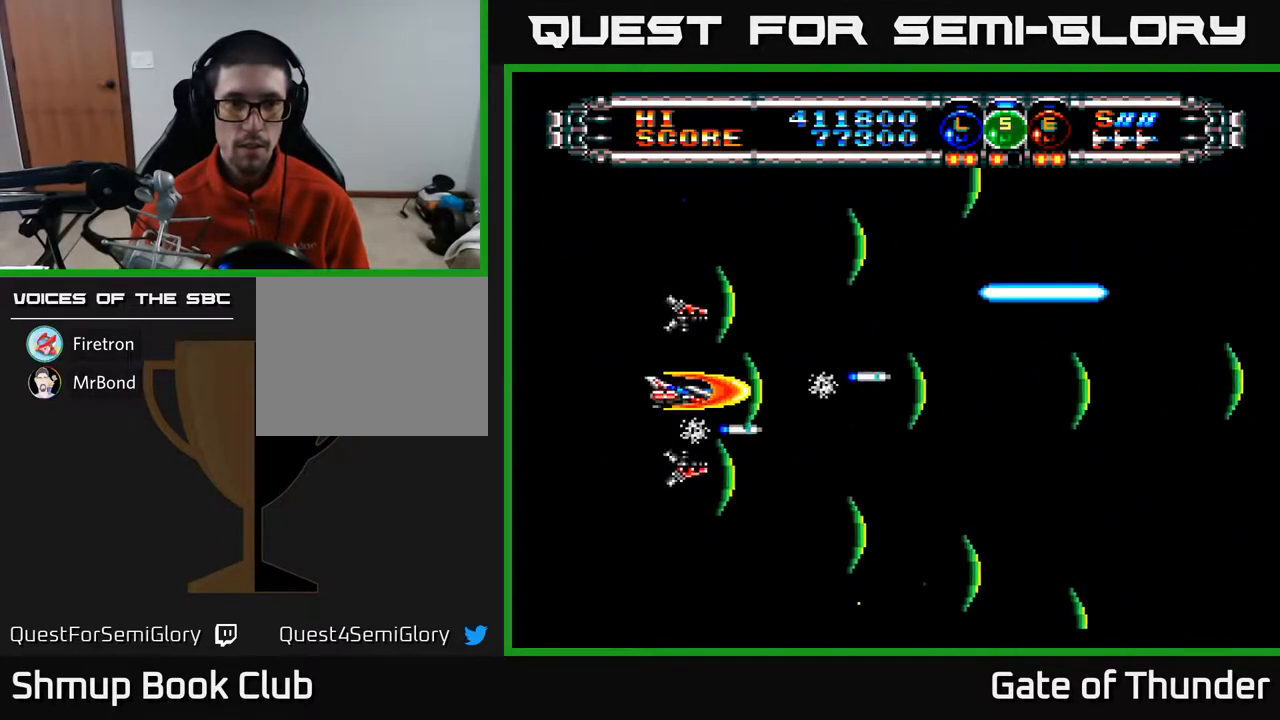
{"buttons": ["A", "B"], "left_stick": "center", "events": [[33, "DPAD_RIGHT", "down"], [450, "DPAD_RIGHT", "up"], [467, "B", "down"]]}
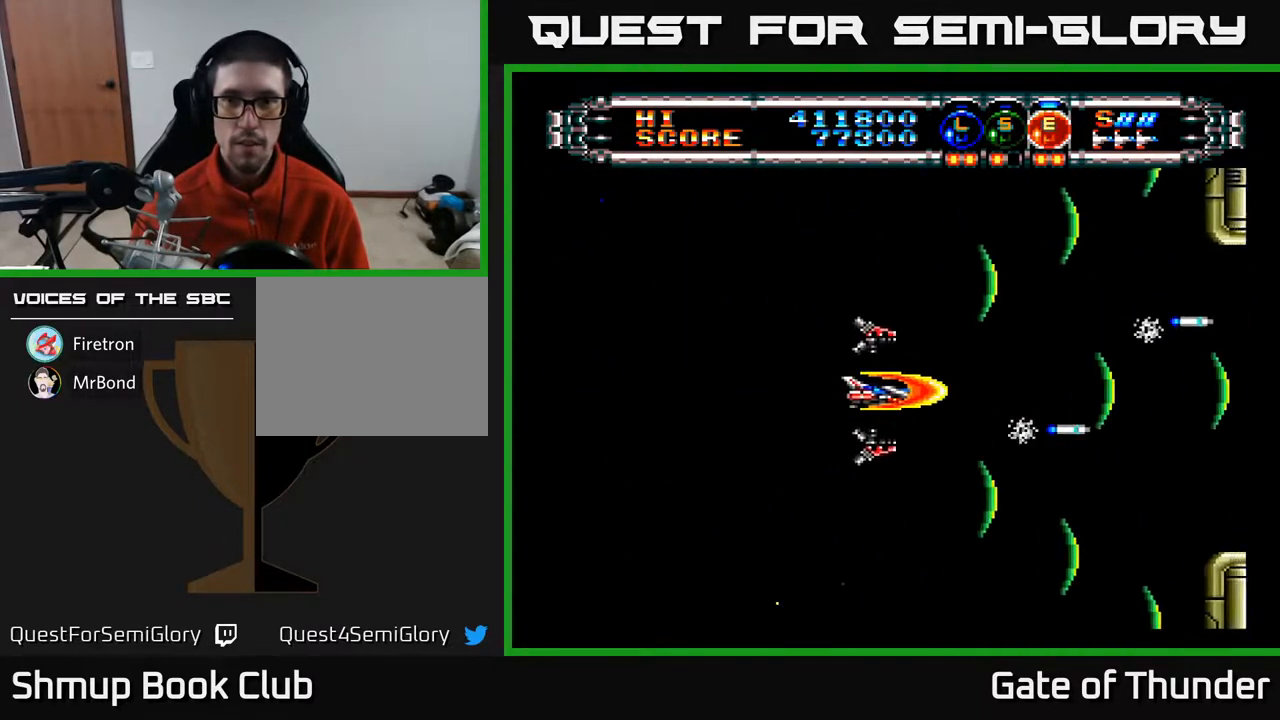
{"buttons": ["A", "DPAD_RIGHT"], "left_stick": "center", "events": [[50, "B", "up"], [283, "DPAD_RIGHT", "down"]]}
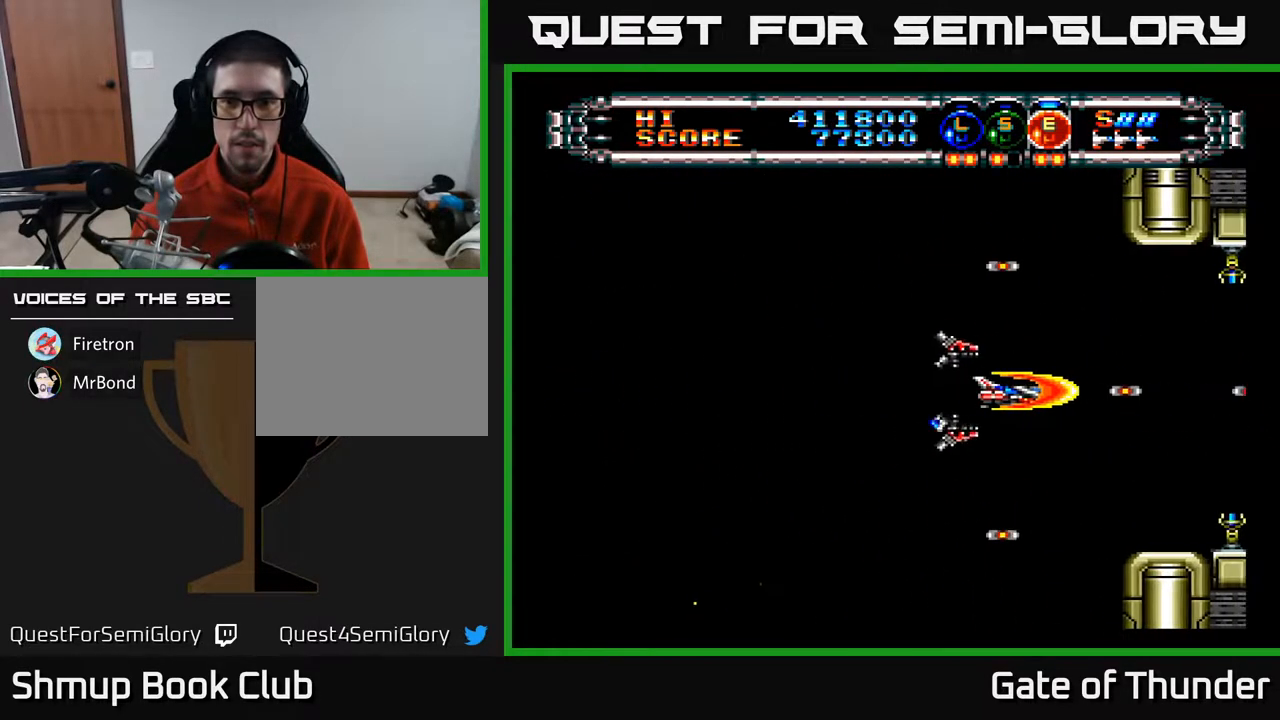
{"buttons": ["A"], "left_stick": "center", "events": [[50, "DPAD_RIGHT", "up"]]}
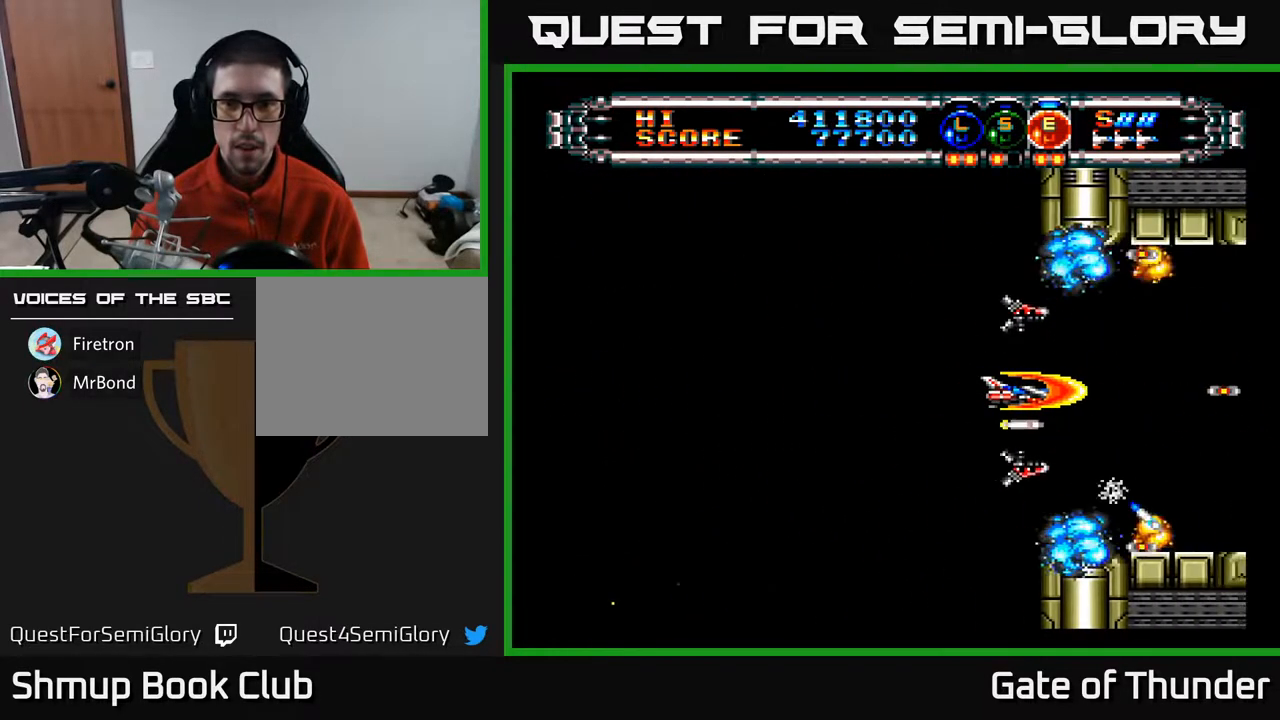
{"buttons": ["A"], "left_stick": "center", "events": [[250, "DPAD_LEFT", "down"], [333, "DPAD_LEFT", "up"]]}
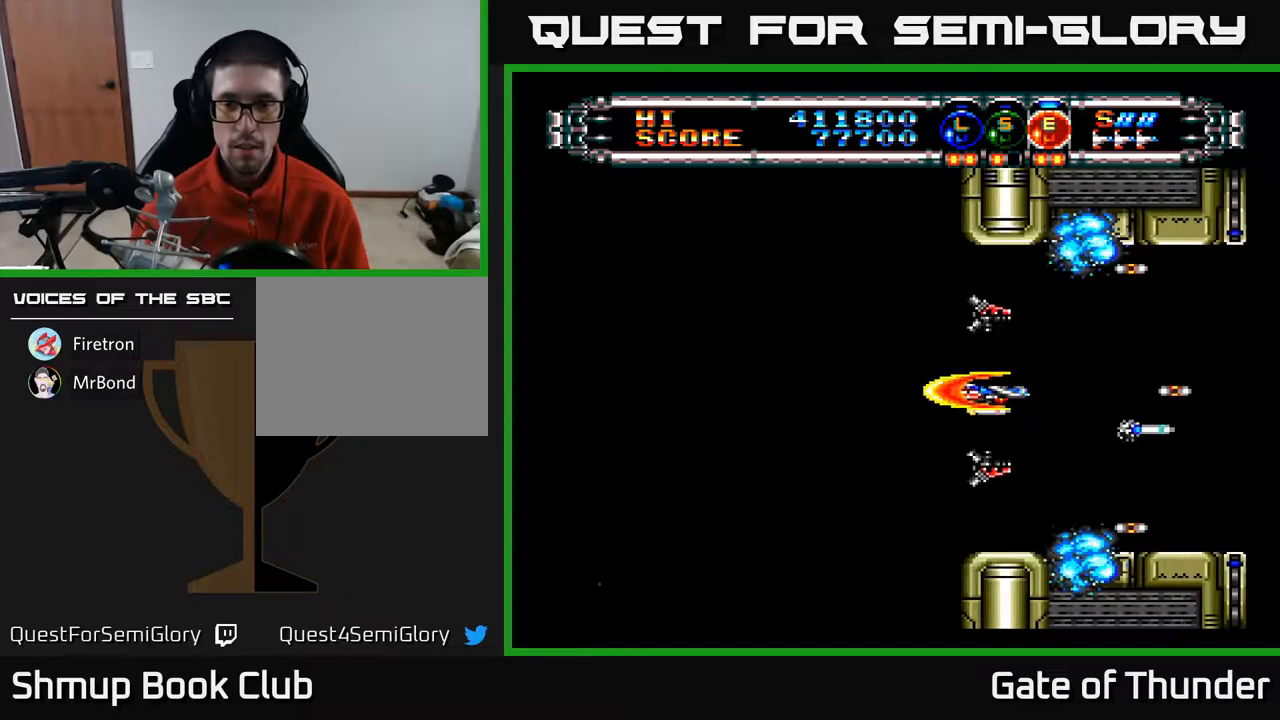
{"buttons": ["A"], "left_stick": "center", "events": []}
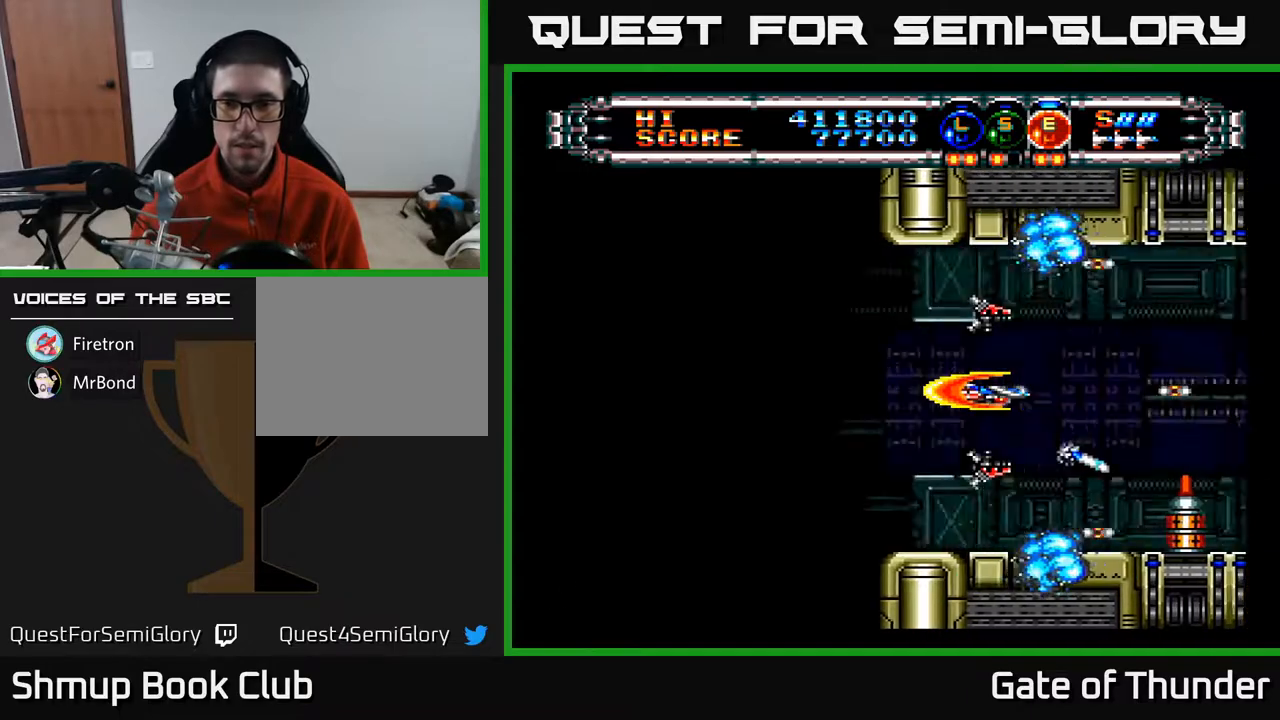
{"buttons": ["A"], "left_stick": "center", "events": []}
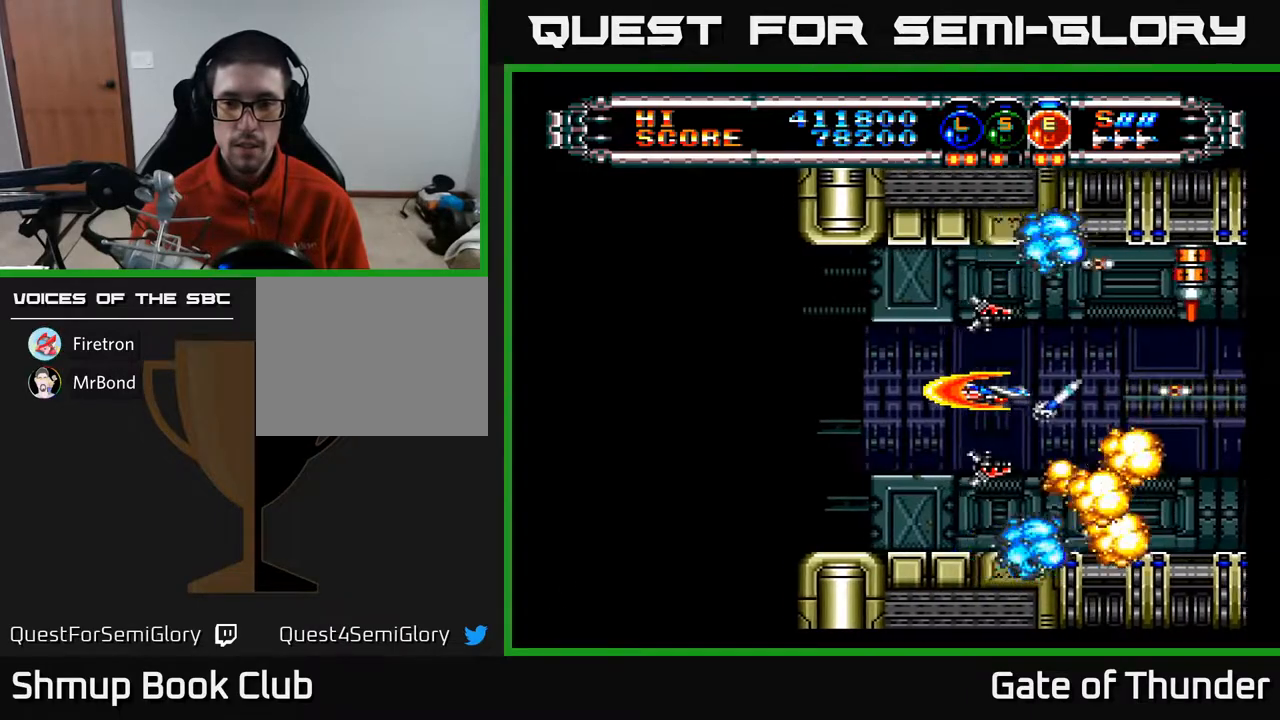
{"buttons": ["A"], "left_stick": "center", "events": []}